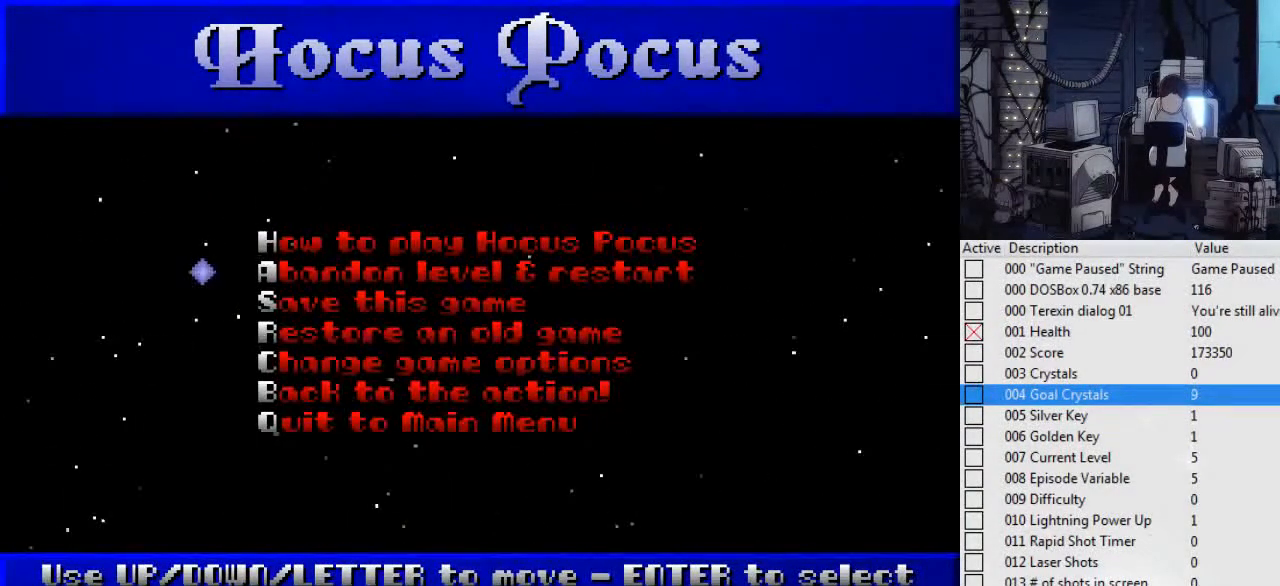
Gameplay with keyboard; each line is a JSON object with the keys held at the frame after it. "events" lists presses ("down") and releases ("up") of ".", "0", "1", "2", "3", "4", "5", "6", "7", "8", "9", "a", "alt_l", "alt_r", "b", "backslash", "backspace", "c", "caps_lock", "comma", "ctrl_l", "ctrl_r", "d", "down", "e", "escape", "f", "f1", "f10", "f11", "f12", "f2", "f3", "f4", "f5", "f6", "f7", "f8", "f9", "g", "h", "i", "j", "k", "l", "left", "m", "n", "o", "p", "q", "r", "return", "right", "s", "shift_l", "shift_r", "space", "super", "t", "tab", "tilde", "u", "up", "v", "w", "x", "y" and "z" between this image and that frame as [ms after this image, input, new state], when the widget could be followed in between. No other keys are recorded. Mouse input is not recorded.
{"keys": [], "events": [[67, "return", "up"]]}
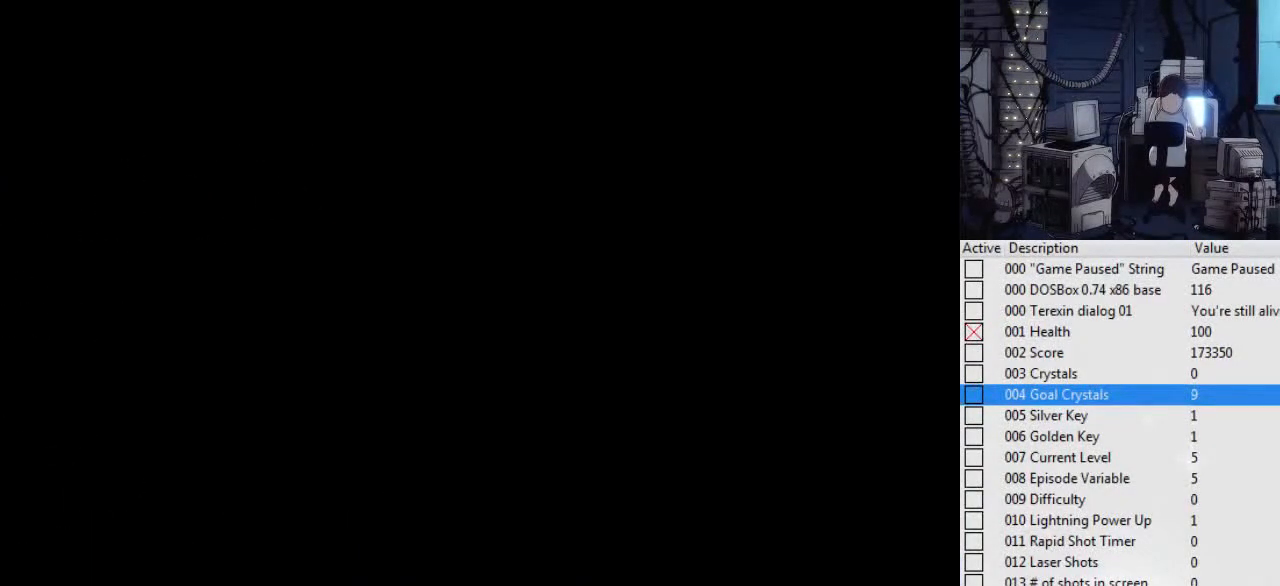
{"keys": [], "events": []}
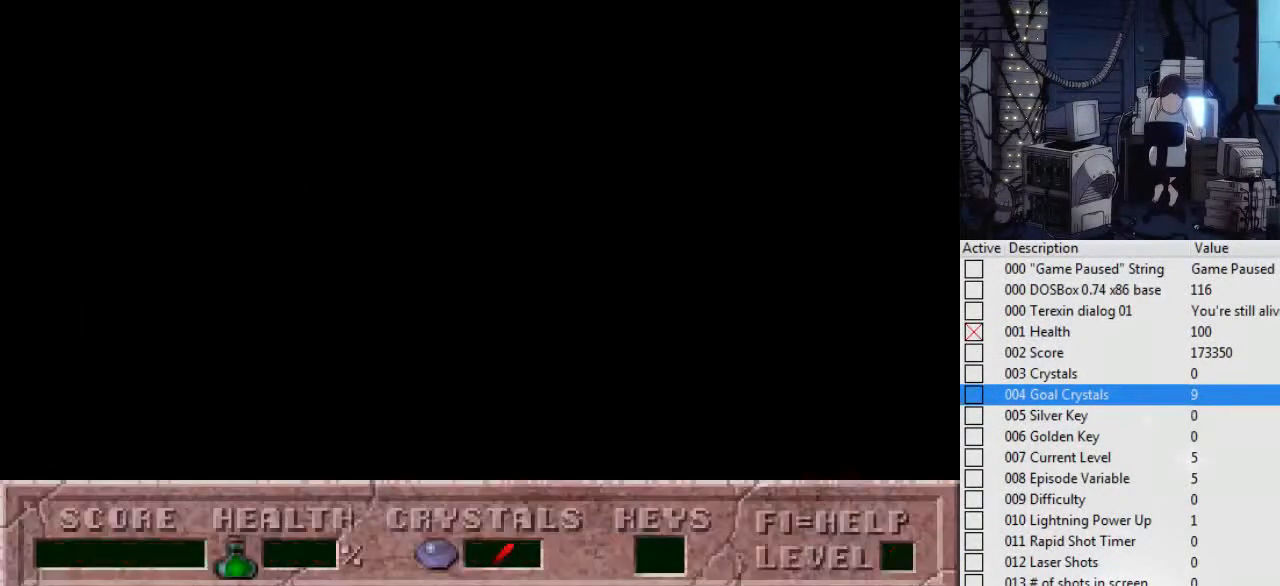
{"keys": [], "events": [[400, "right", "down"], [400, "tab", "down"], [434, "right", "up"], [467, "tab", "up"]]}
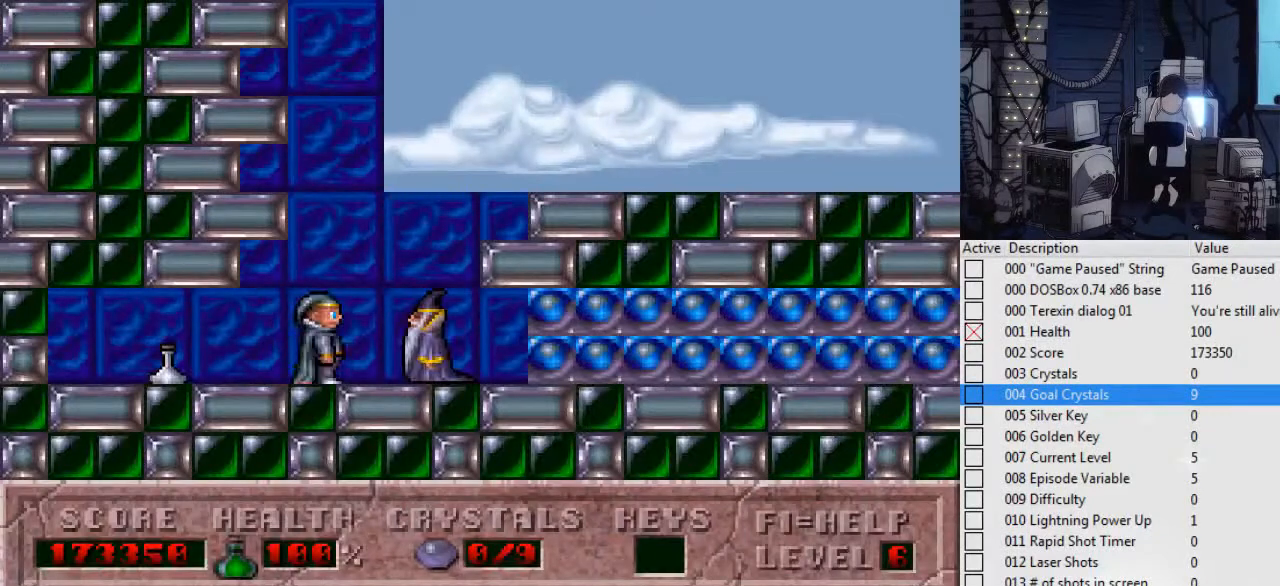
{"keys": ["alt_l", "right"], "events": [[34, "tab", "down"], [134, "tab", "up"], [267, "right", "down"], [500, "alt_l", "down"]]}
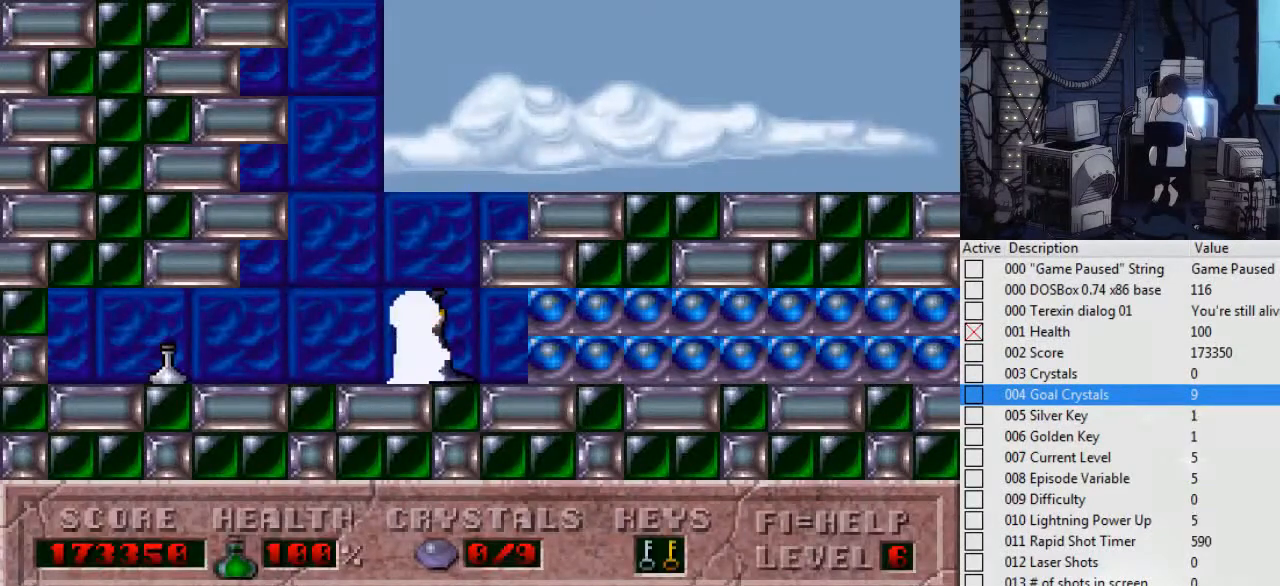
{"keys": [], "events": [[400, "right", "up"], [467, "alt_l", "up"]]}
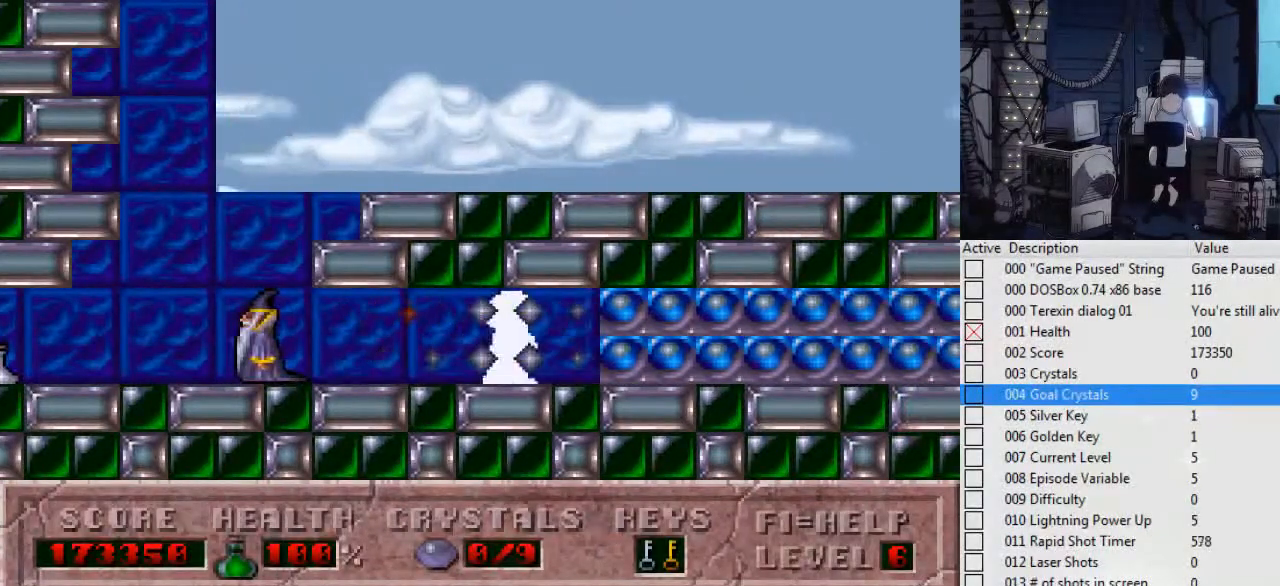
{"keys": ["left"], "events": [[167, "left", "down"]]}
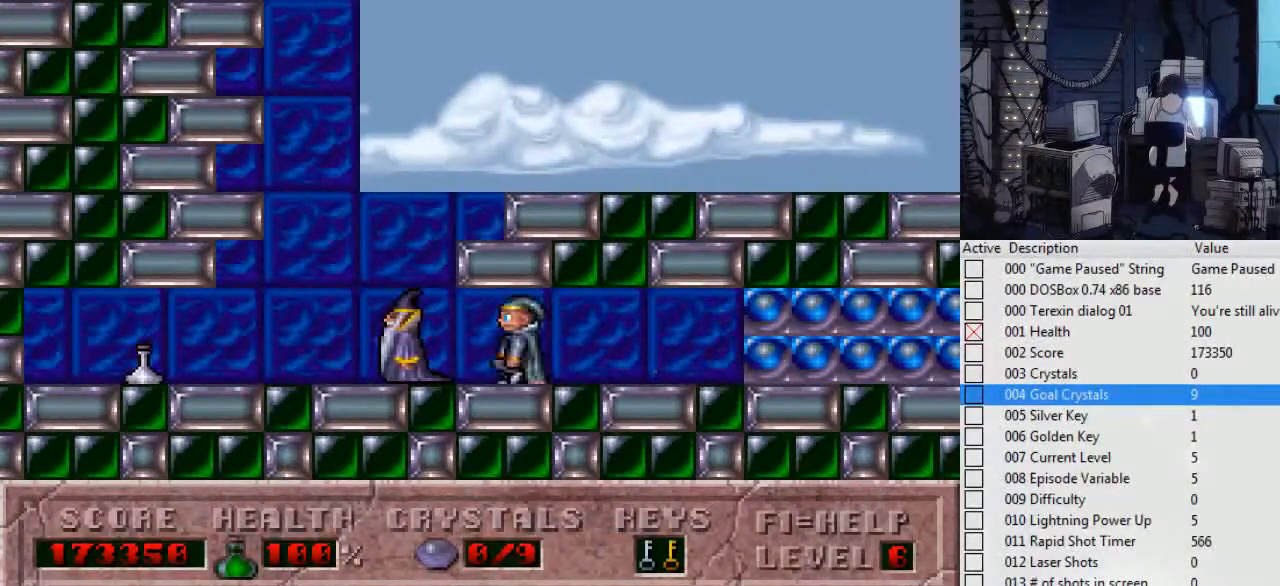
{"keys": [], "events": [[500, "left", "up"]]}
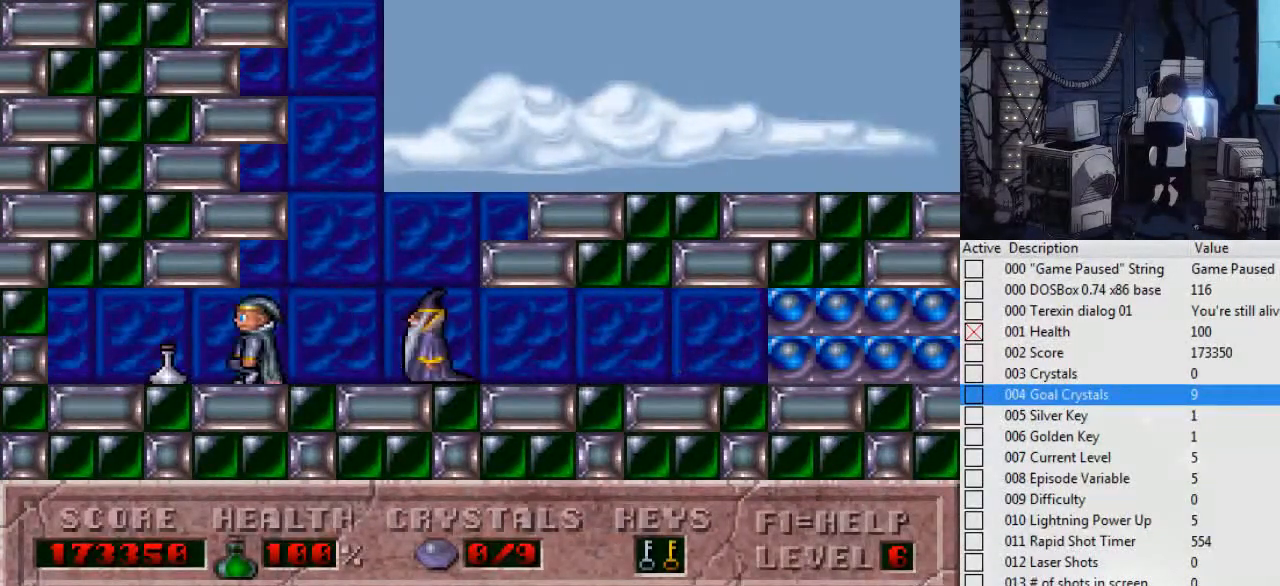
{"keys": [], "events": []}
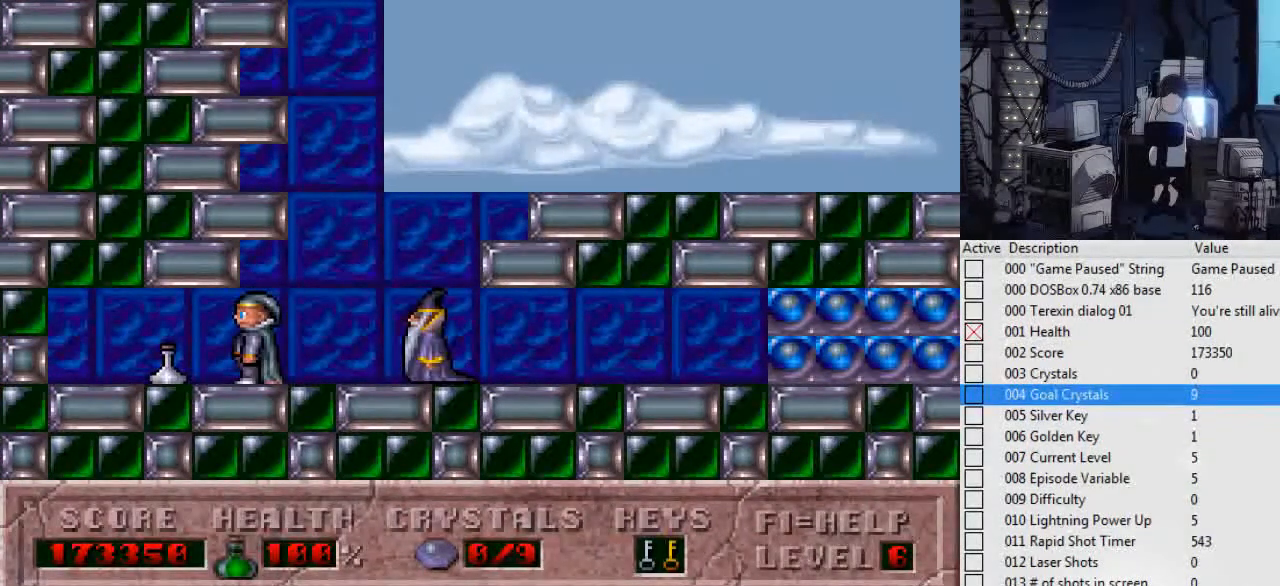
{"keys": ["right"], "events": [[467, "right", "down"]]}
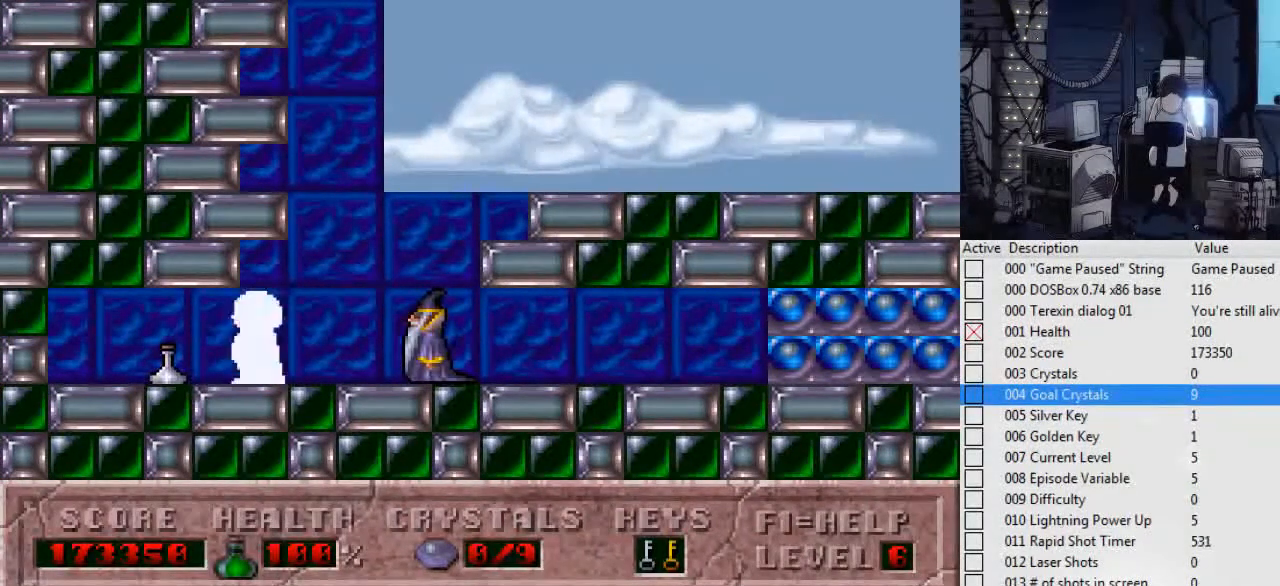
{"keys": ["left"], "events": [[167, "left", "down"], [167, "right", "up"], [300, "left", "up"], [300, "right", "down"], [434, "left", "down"], [434, "right", "up"]]}
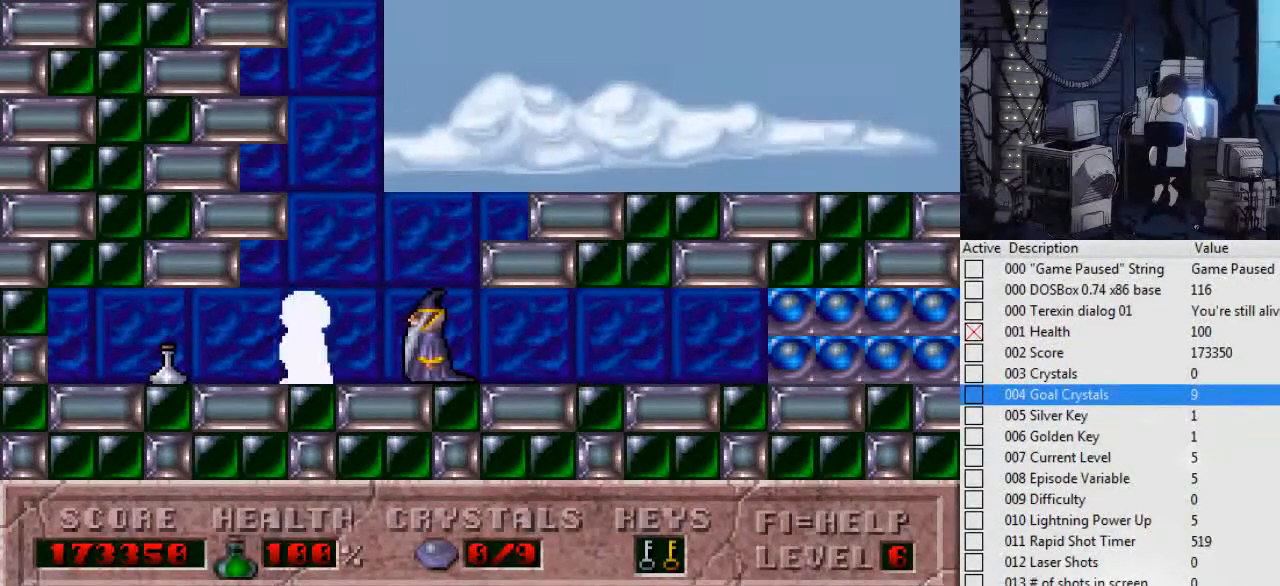
{"keys": ["left"], "events": [[34, "left", "up"], [34, "right", "down"], [167, "left", "down"], [167, "right", "up"], [334, "left", "up"], [334, "right", "down"], [400, "left", "down"], [467, "right", "up"]]}
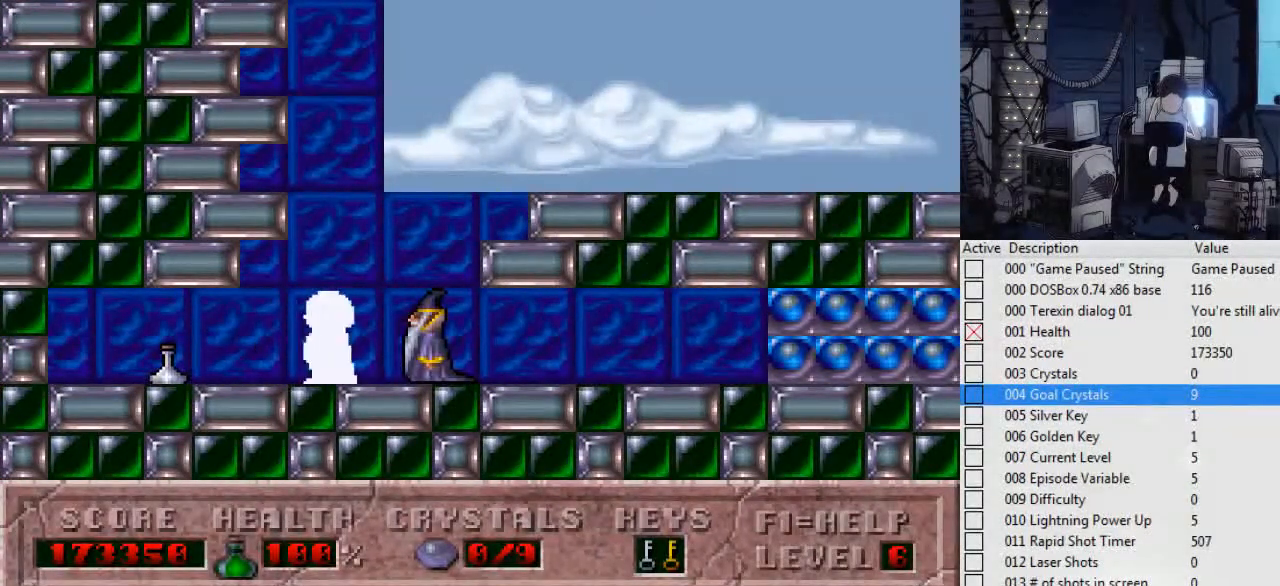
{"keys": [], "events": [[100, "left", "up"], [100, "right", "down"], [300, "right", "up"]]}
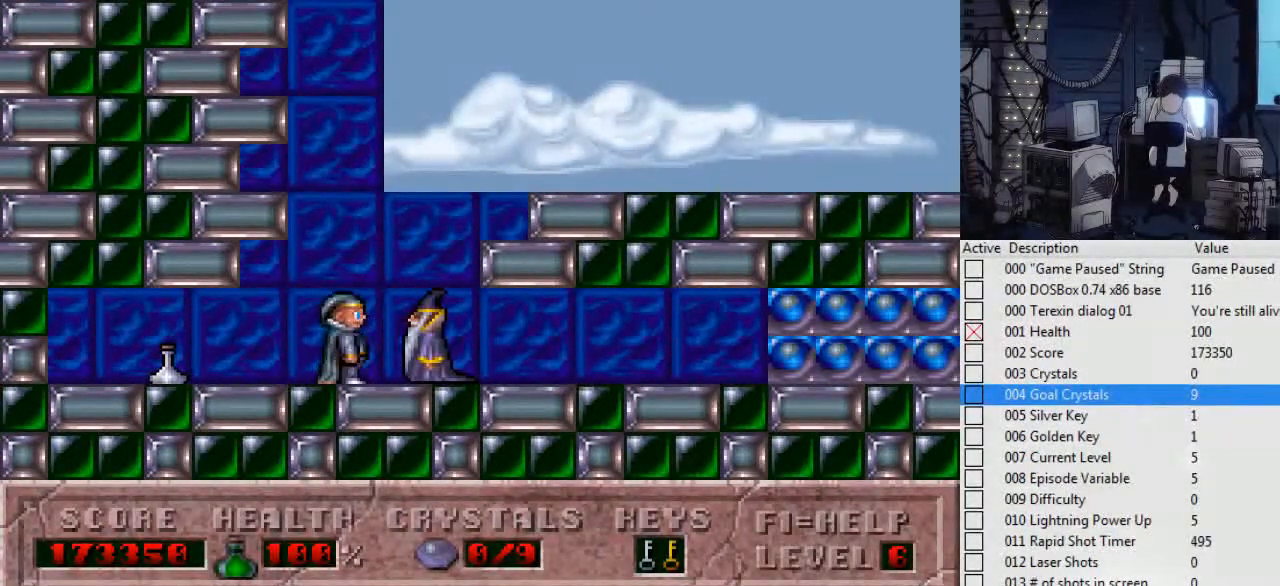
{"keys": ["right"], "events": [[167, "left", "down"], [300, "left", "up"], [500, "right", "down"]]}
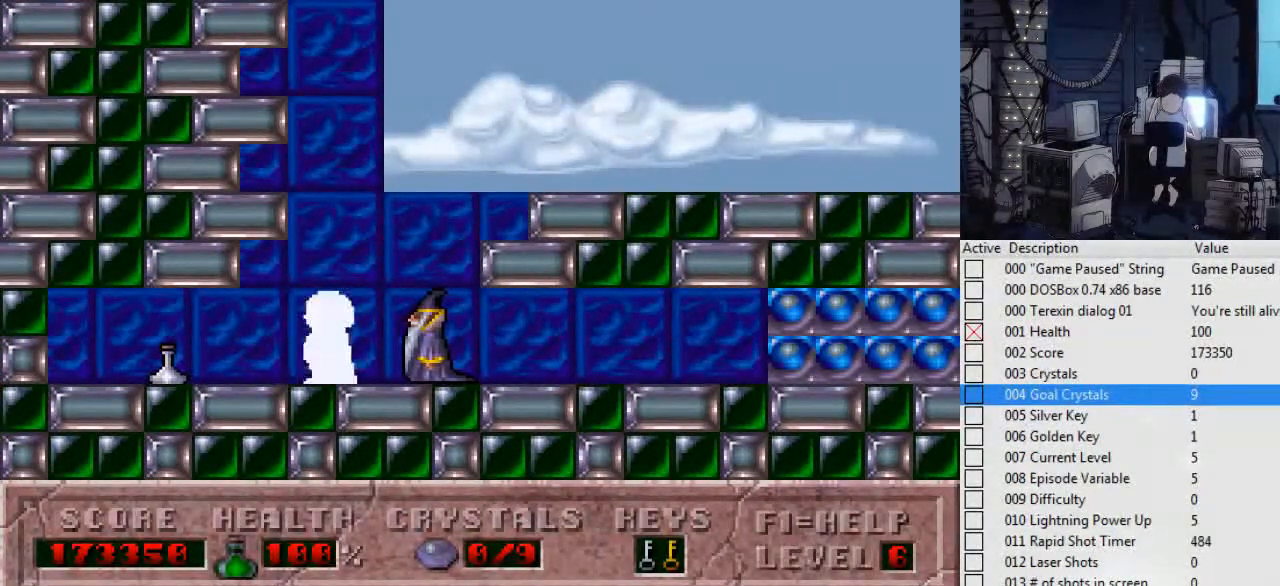
{"keys": [], "events": [[34, "right", "up"]]}
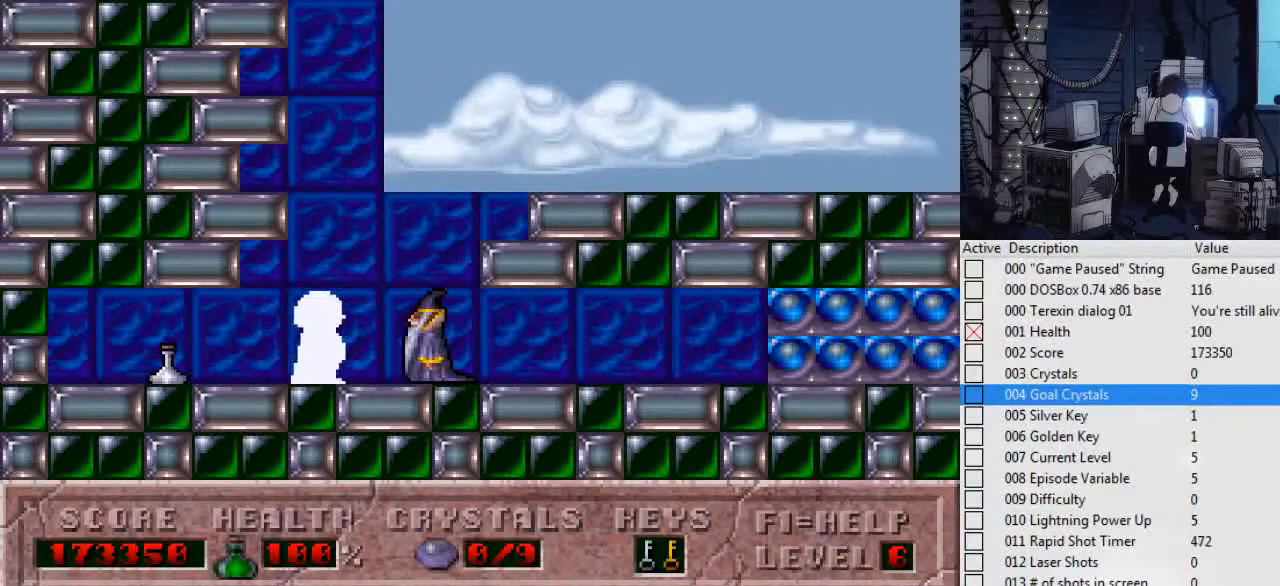
{"keys": [], "events": []}
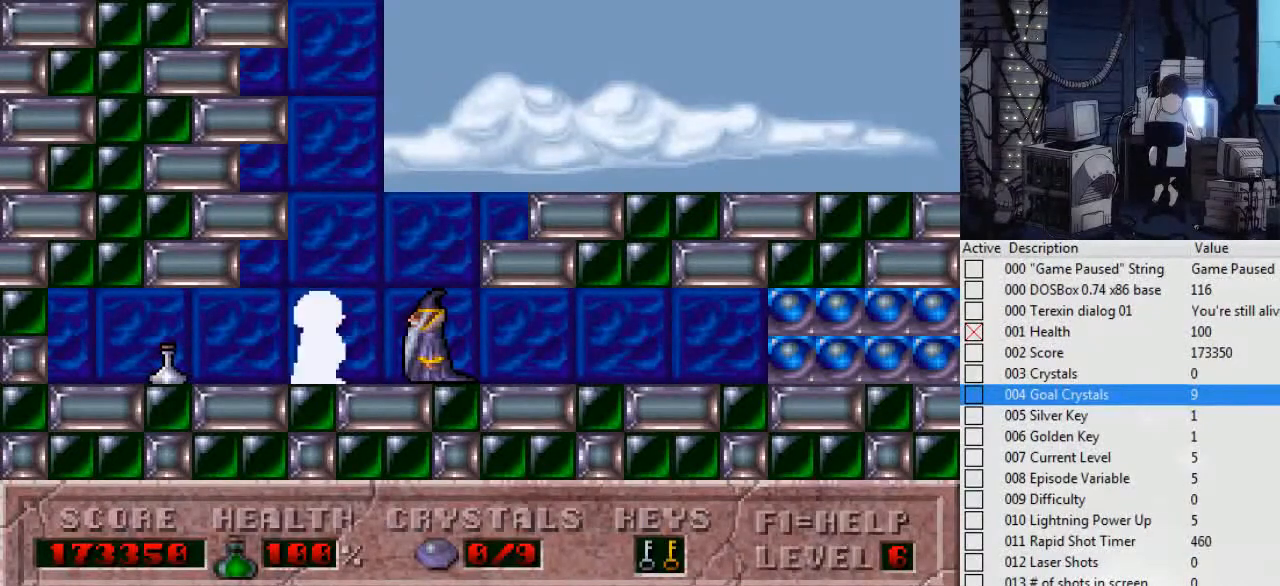
{"keys": [], "events": []}
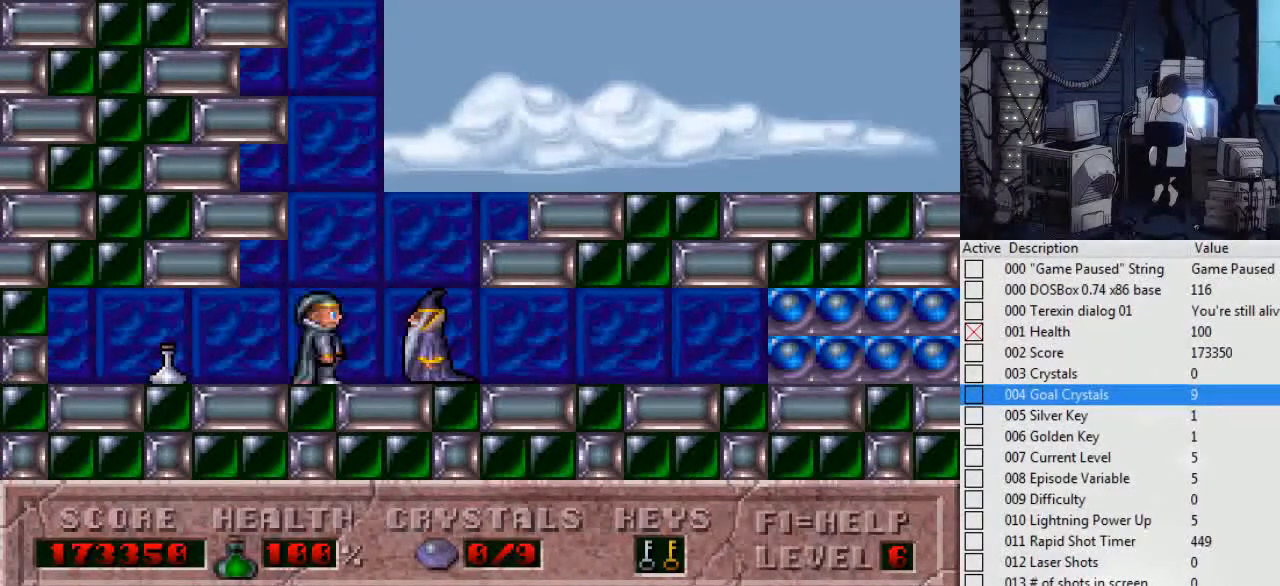
{"keys": [], "events": []}
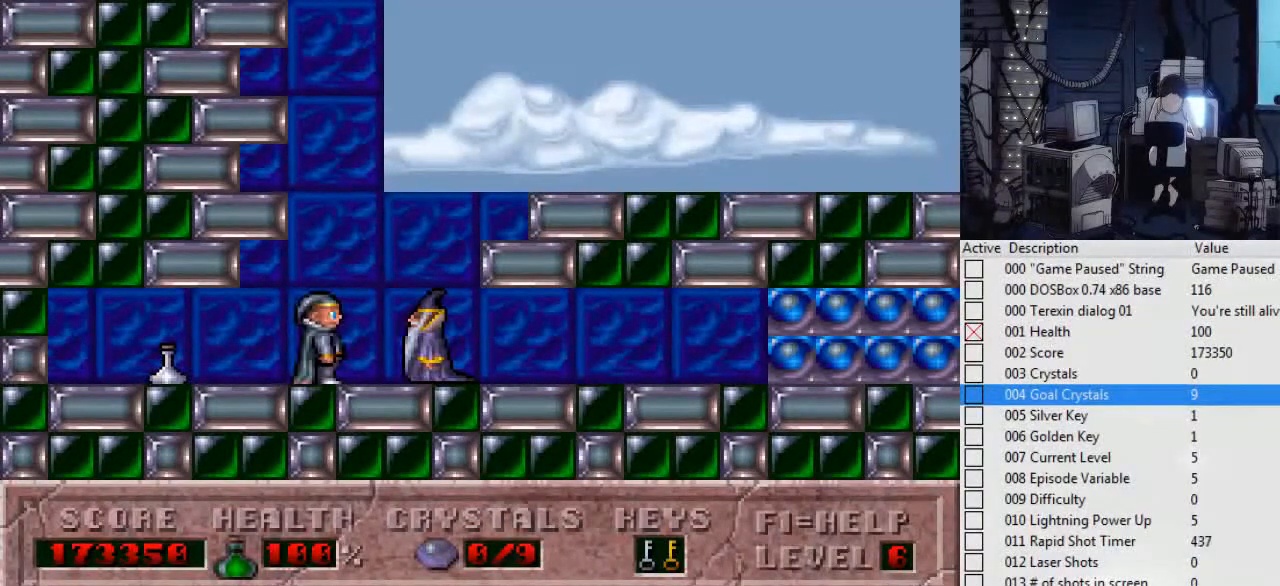
{"keys": [], "events": [[100, "escape", "down"], [200, "escape", "up"]]}
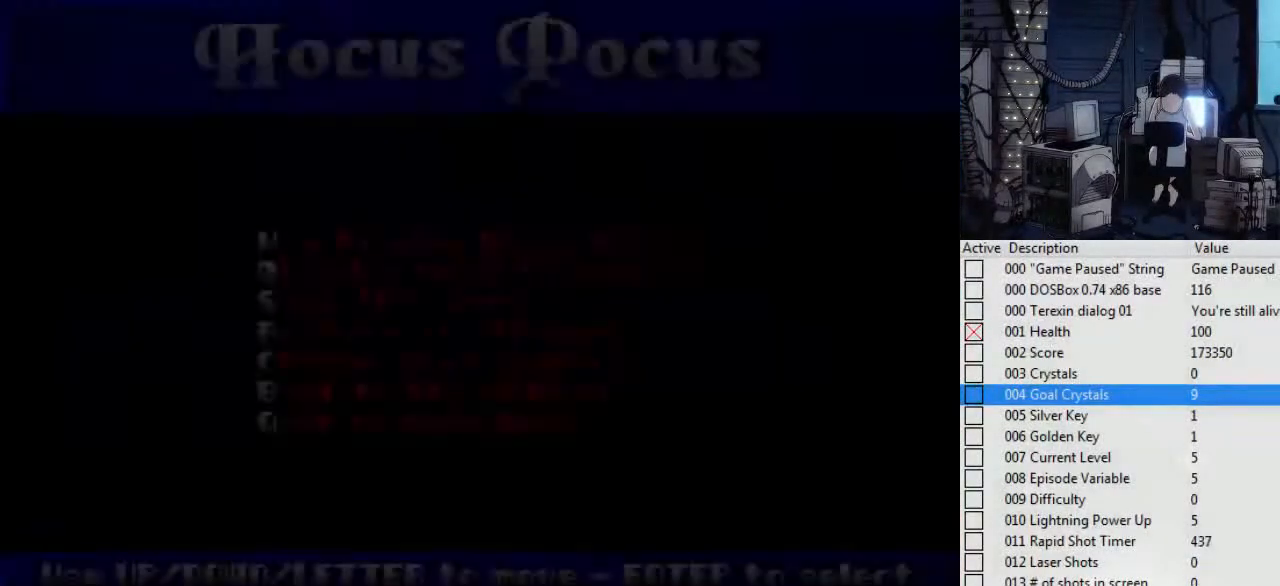
{"keys": ["return"], "events": [[500, "return", "down"]]}
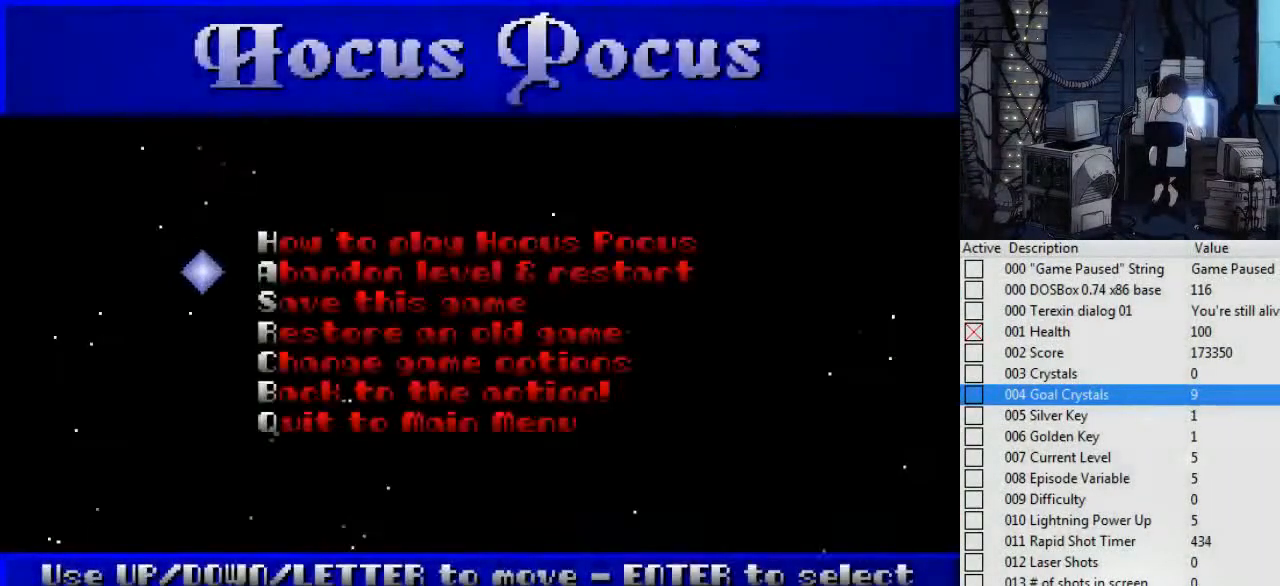
{"keys": [], "events": [[34, "return", "up"]]}
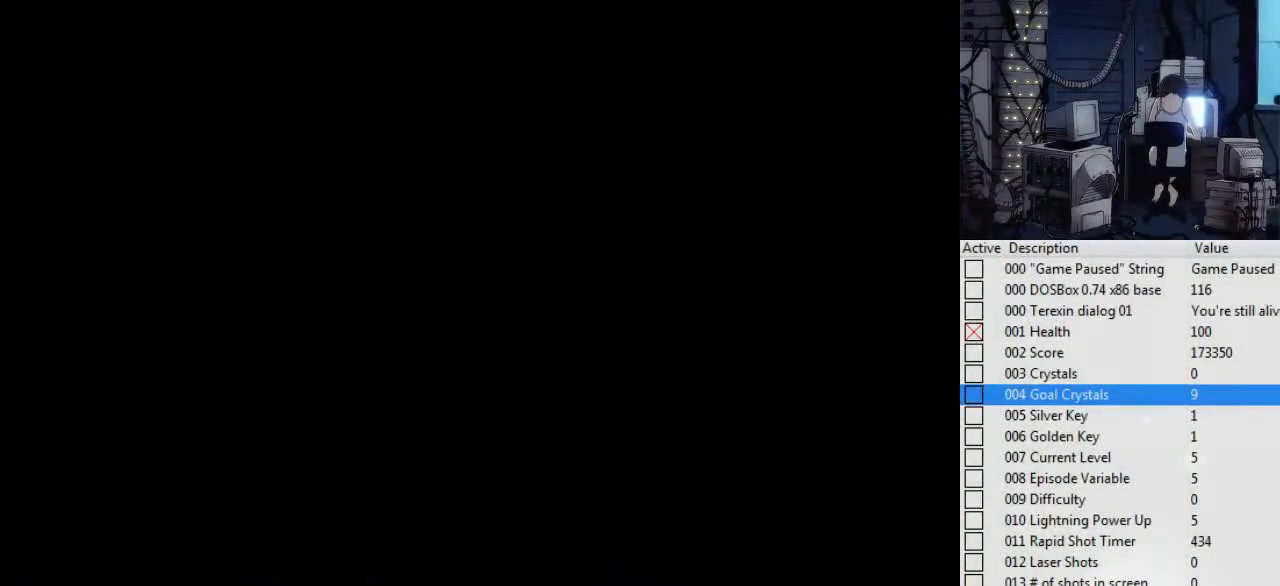
{"keys": [], "events": []}
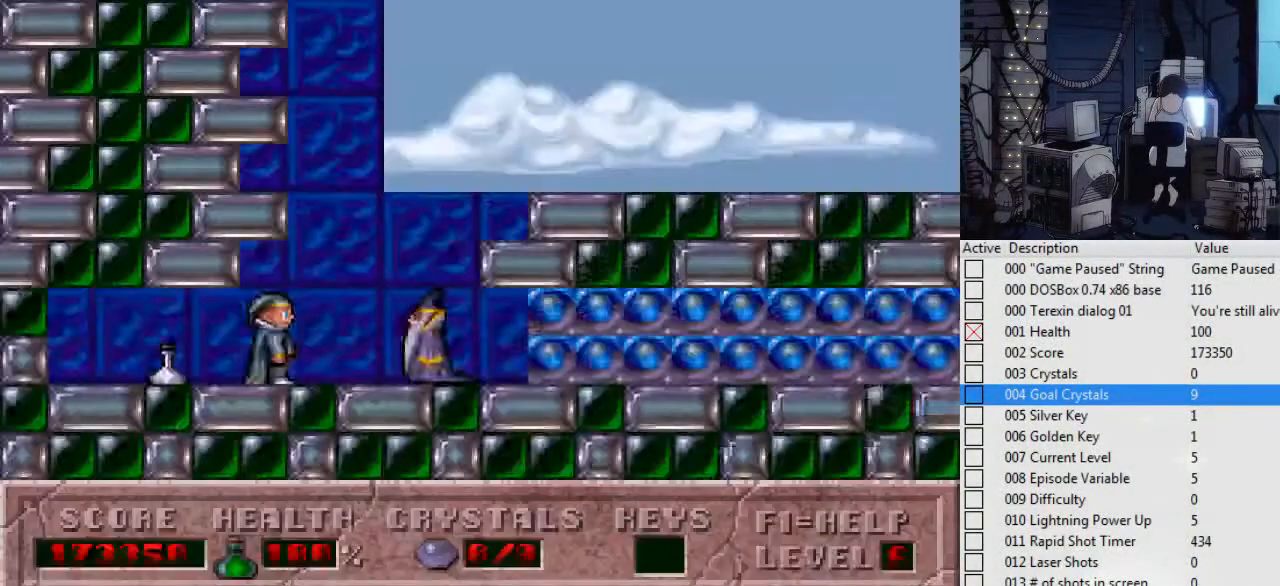
{"keys": [], "events": []}
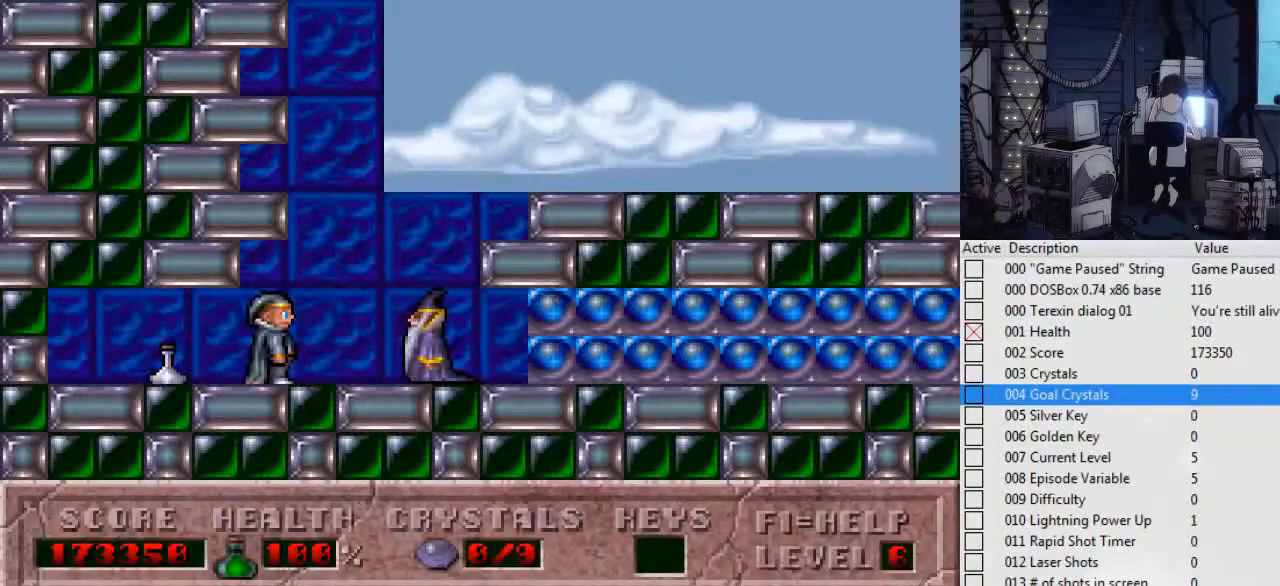
{"keys": [], "events": [[400, "f6", "down"], [400, "left", "down"], [500, "f6", "up"], [500, "left", "up"]]}
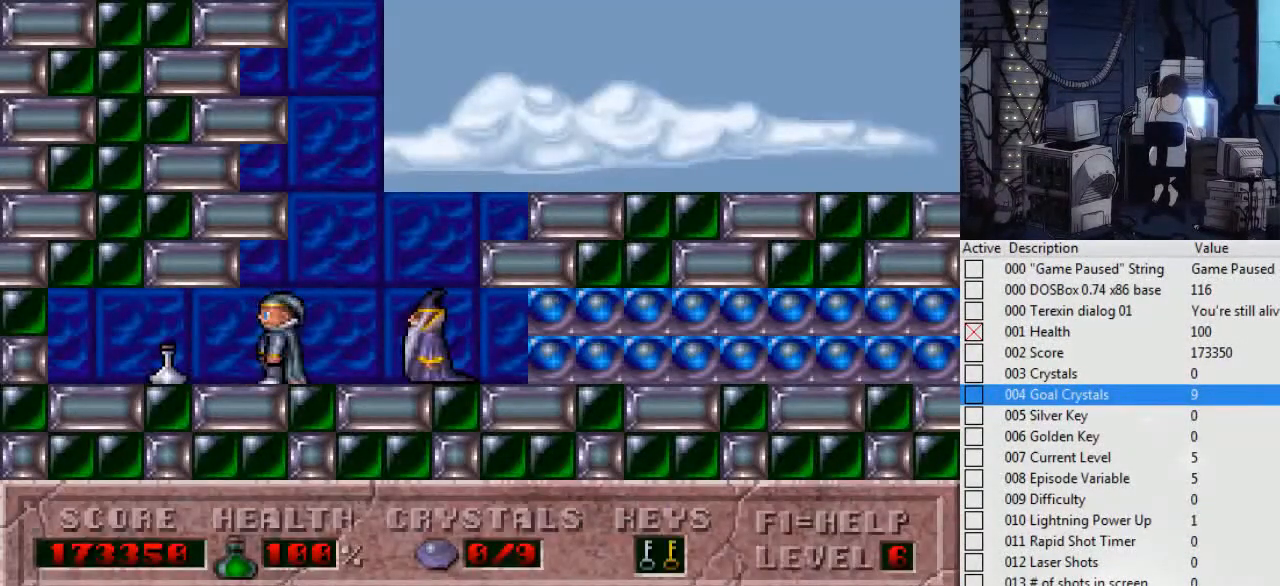
{"keys": ["right"], "events": [[100, "left", "down"], [234, "left", "up"], [234, "right", "down"]]}
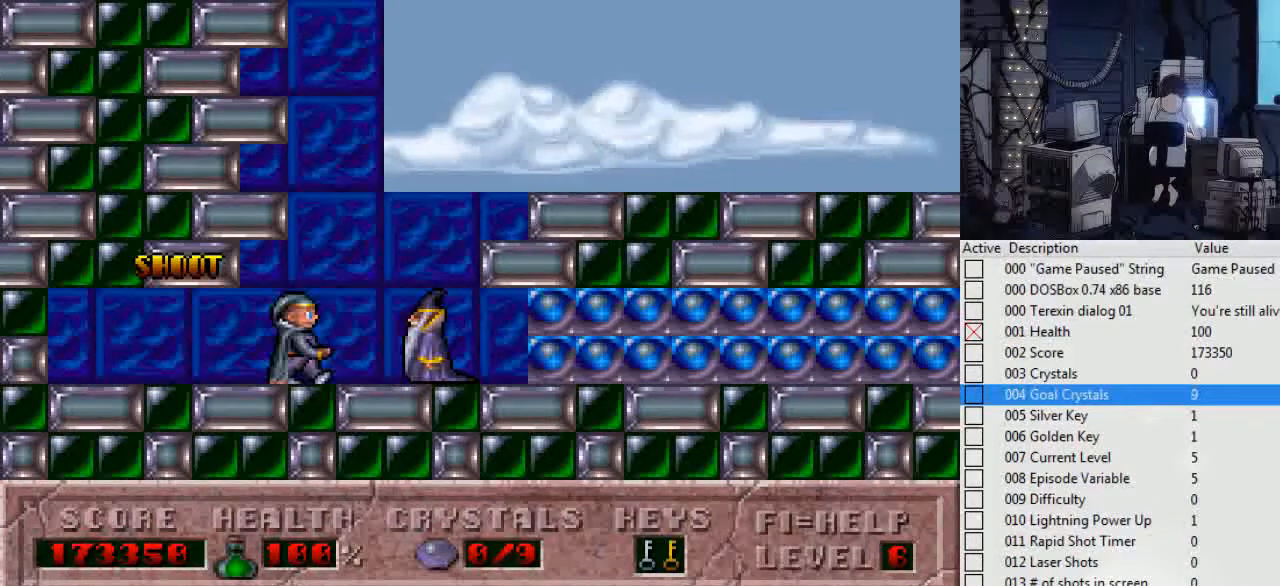
{"keys": ["alt_l", "right"], "events": [[300, "alt_l", "down"]]}
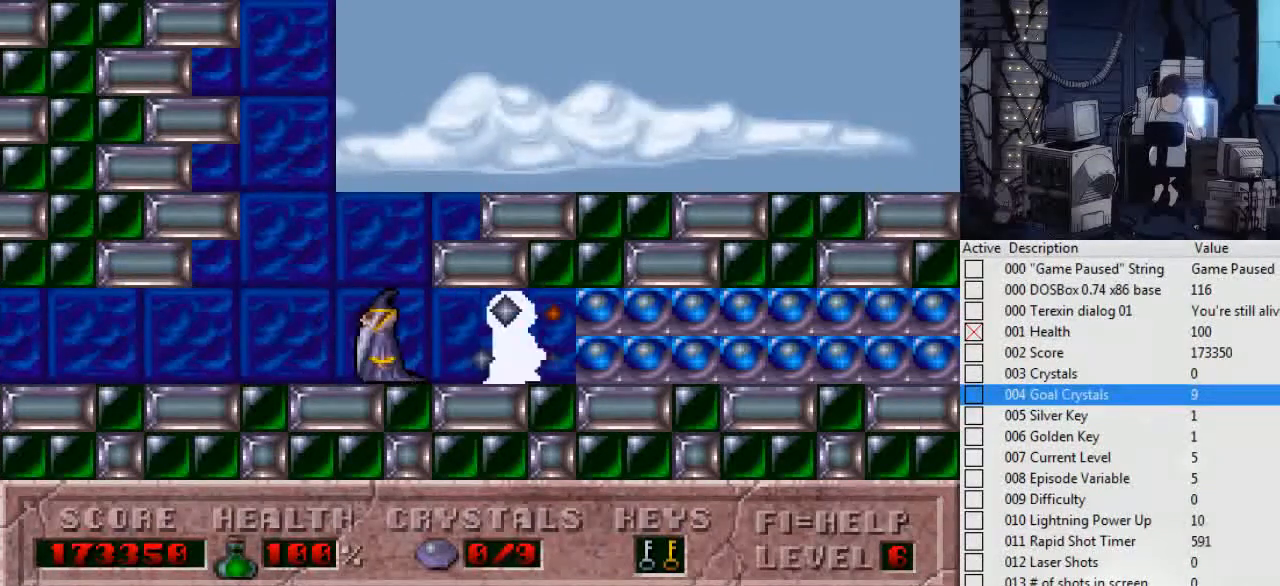
{"keys": ["alt_l", "right"], "events": []}
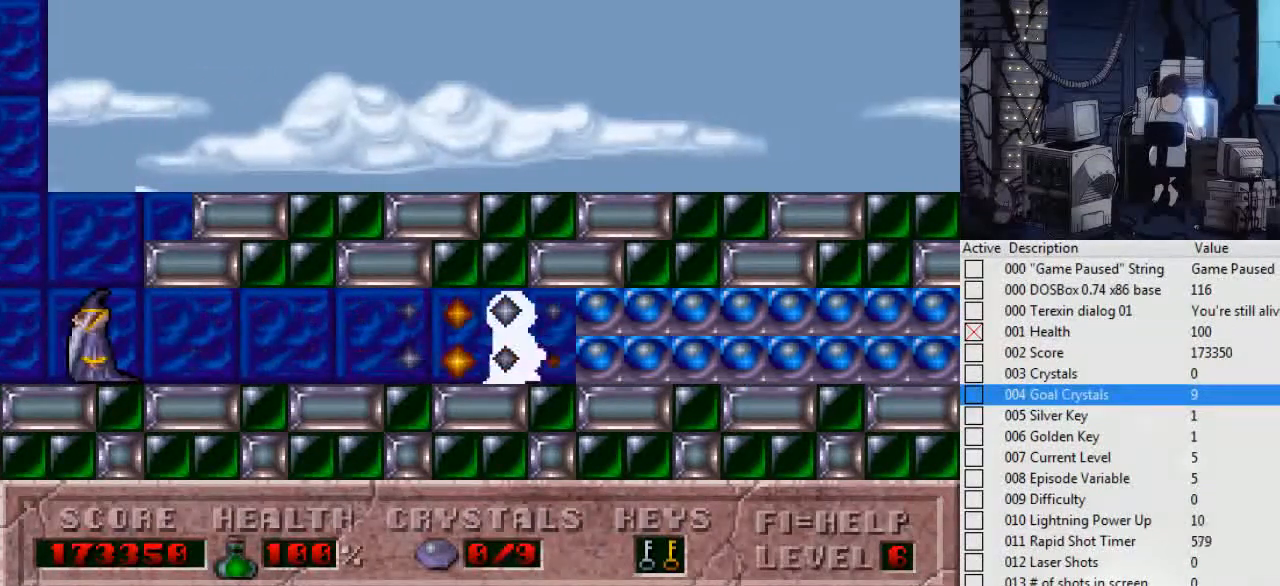
{"keys": ["alt_l", "right"], "events": []}
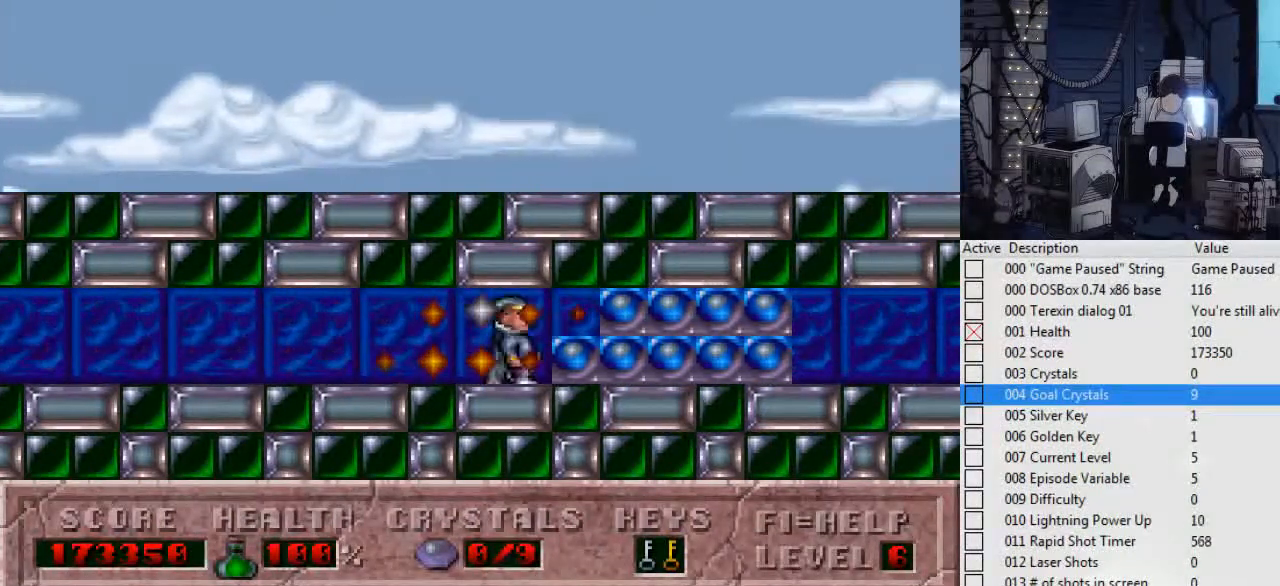
{"keys": ["alt_l"], "events": [[467, "right", "up"]]}
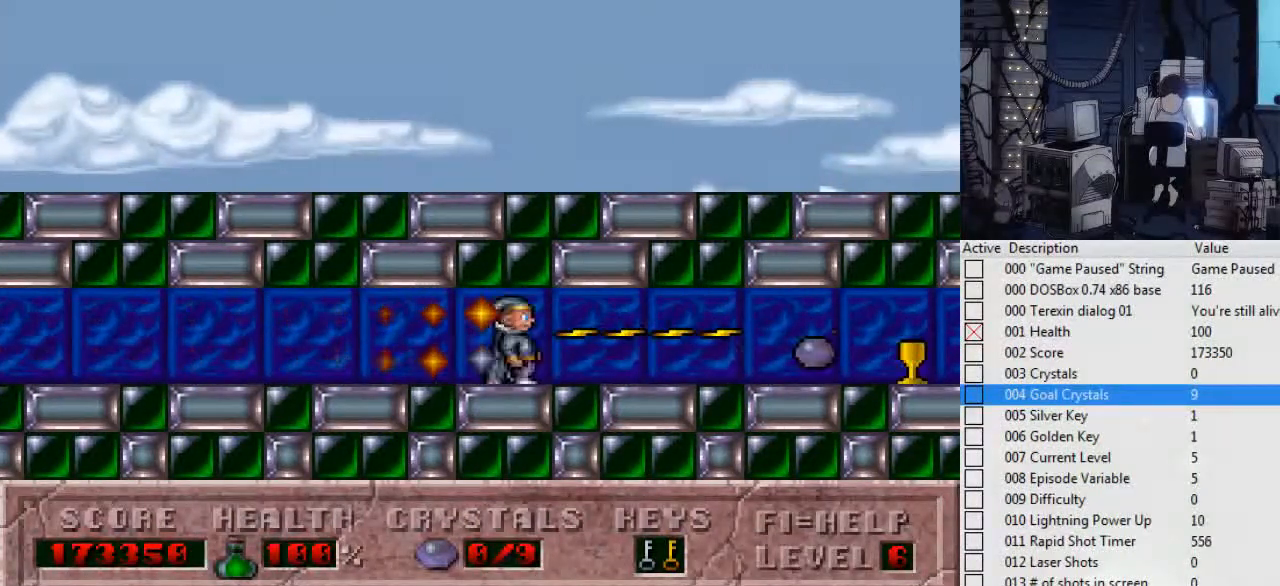
{"keys": [], "events": [[34, "alt_l", "up"]]}
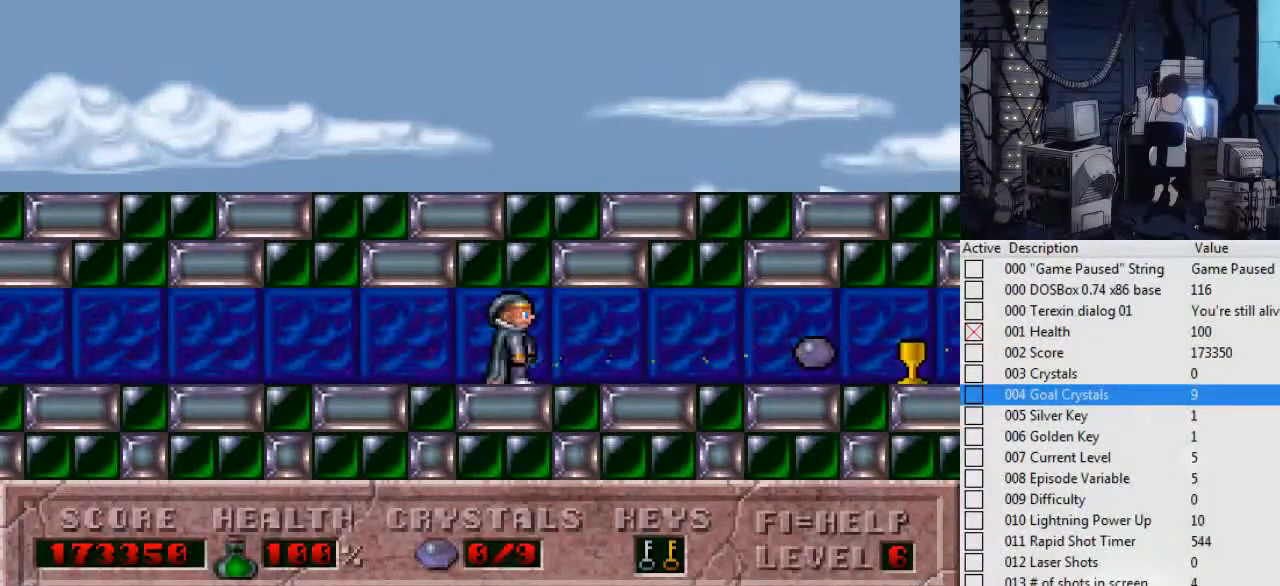
{"keys": [], "events": []}